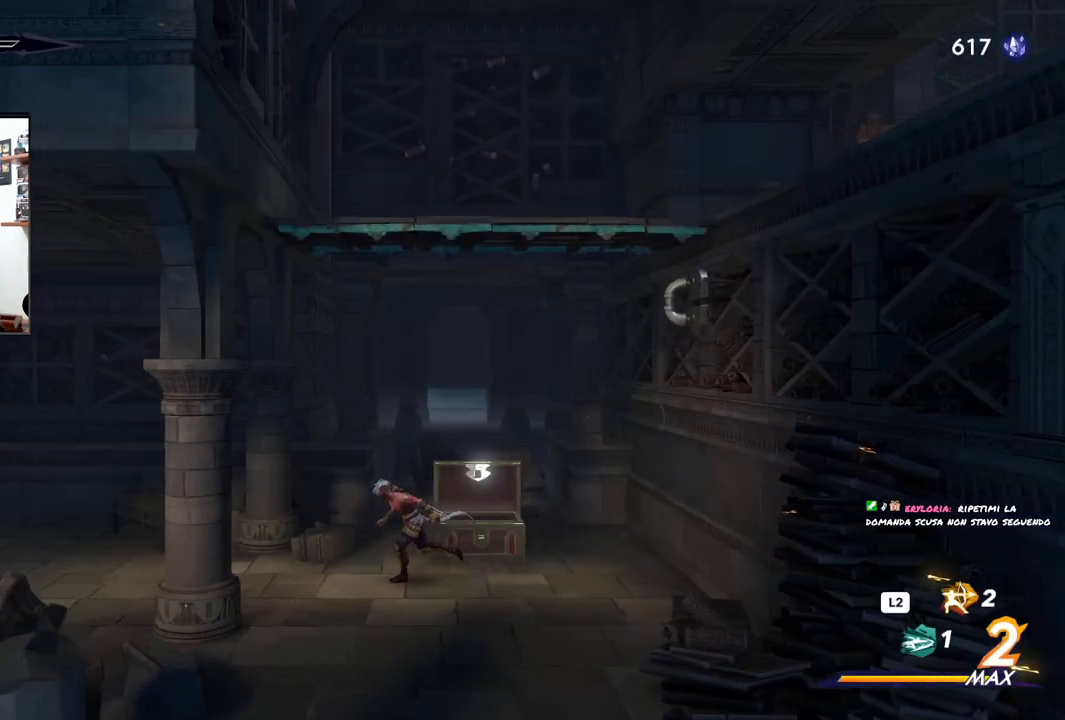
Gameplay with a controller (PlayStation layout); each line is a JSON object with the inputs held at the frame after it. "events" lists button and stick changes between this image and that frame as [ms after this image, input, new state], when the widget could be followed in between.
{"buttons": ["R2"], "left_stick": "left", "right_stick": "center", "events": [[200, "R2", "down"]]}
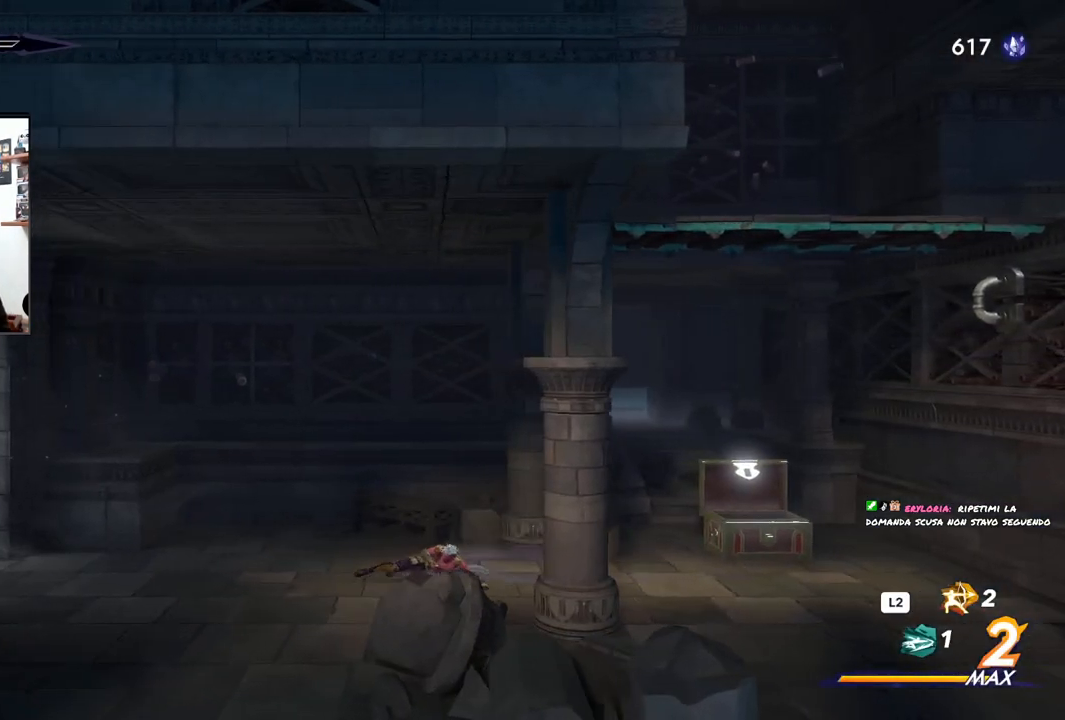
{"buttons": ["R2"], "left_stick": "left", "right_stick": "center", "events": []}
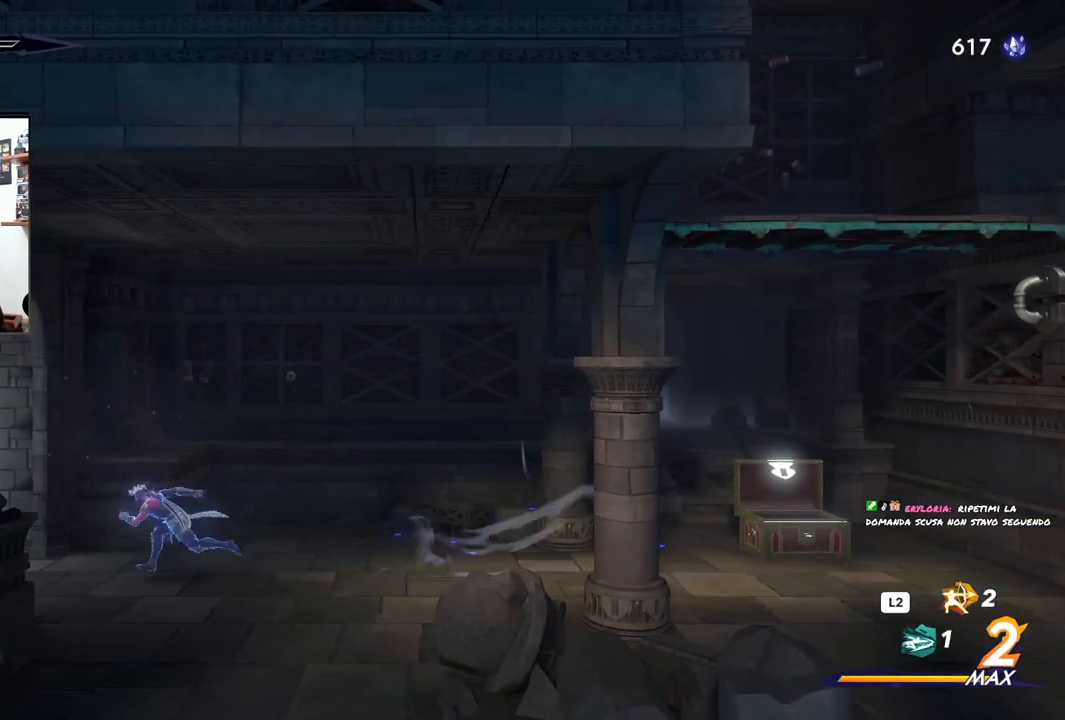
{"buttons": ["CROSS", "R2"], "left_stick": "left", "right_stick": "center", "events": [[500, "CROSS", "down"]]}
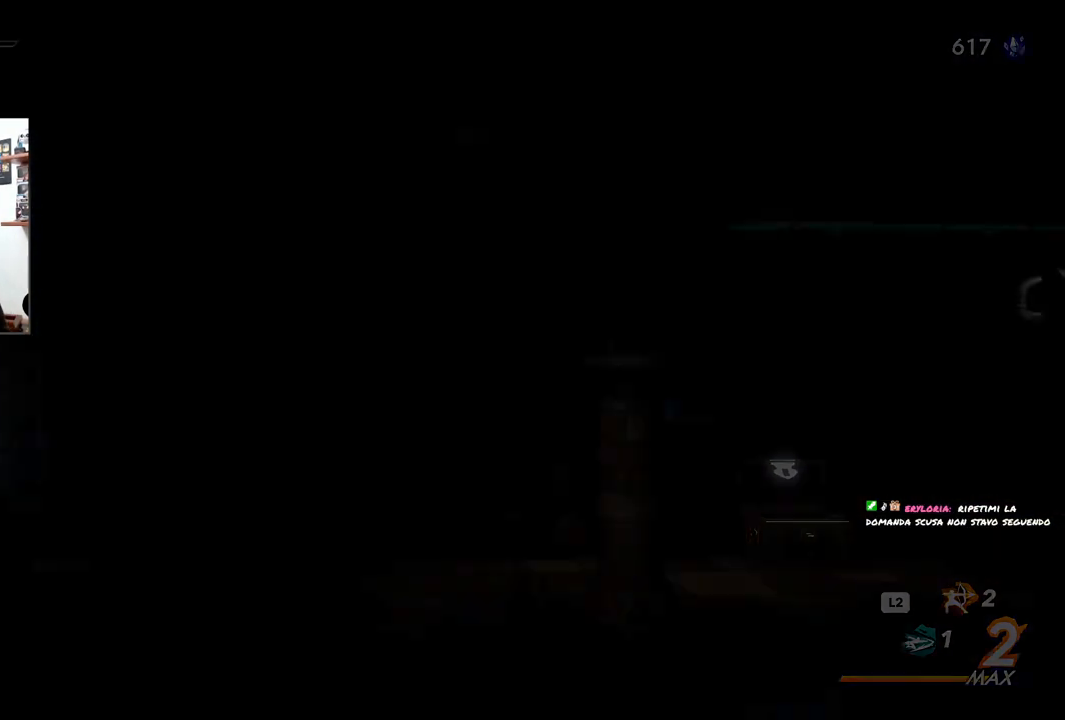
{"buttons": [], "left_stick": "left", "right_stick": "center", "events": [[167, "CROSS", "up"], [250, "R2", "up"]]}
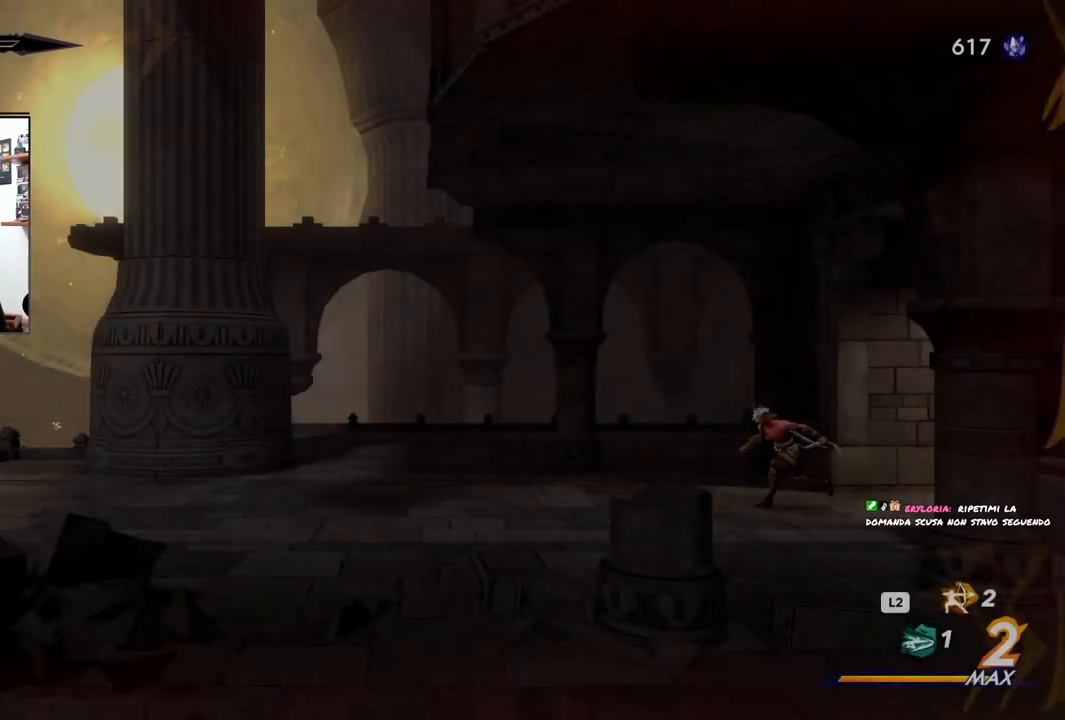
{"buttons": ["CROSS"], "left_stick": "left", "right_stick": "center", "events": [[417, "CROSS", "down"]]}
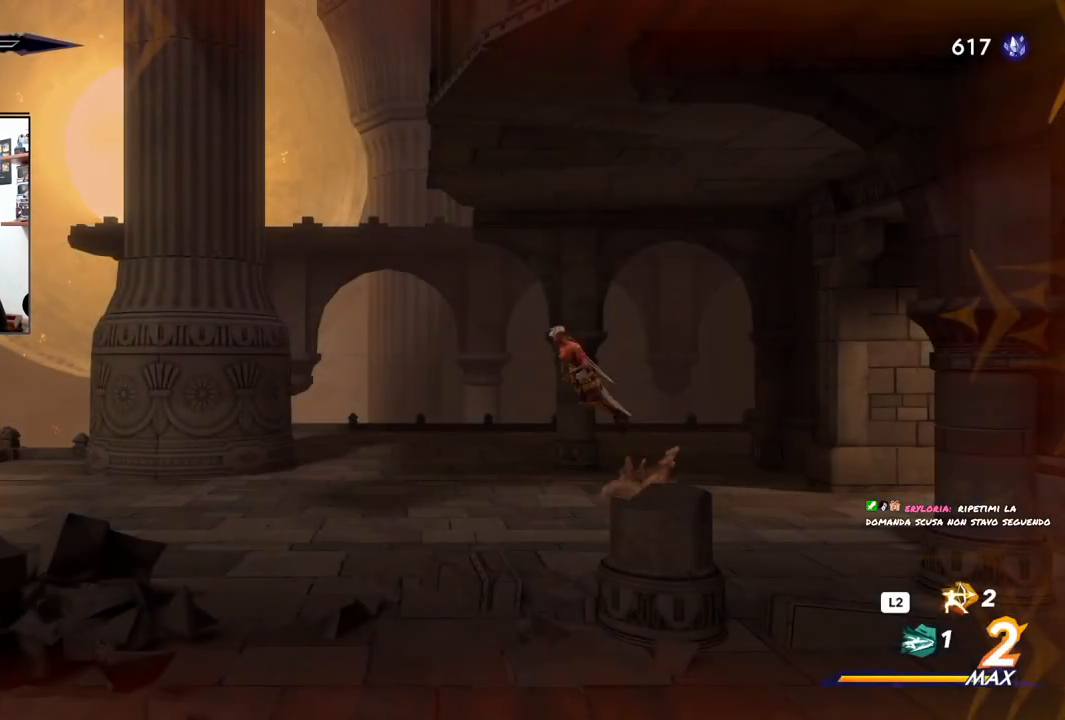
{"buttons": ["CROSS"], "left_stick": "left", "right_stick": "center", "events": []}
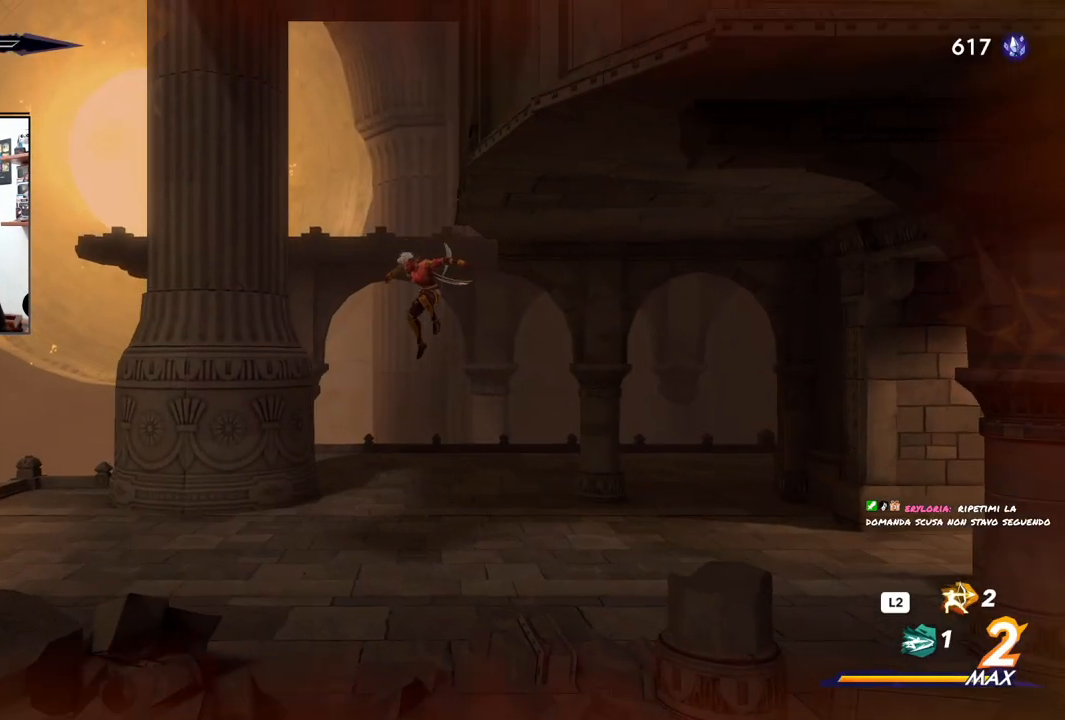
{"buttons": [], "left_stick": "left", "right_stick": "center", "events": [[50, "CROSS", "up"]]}
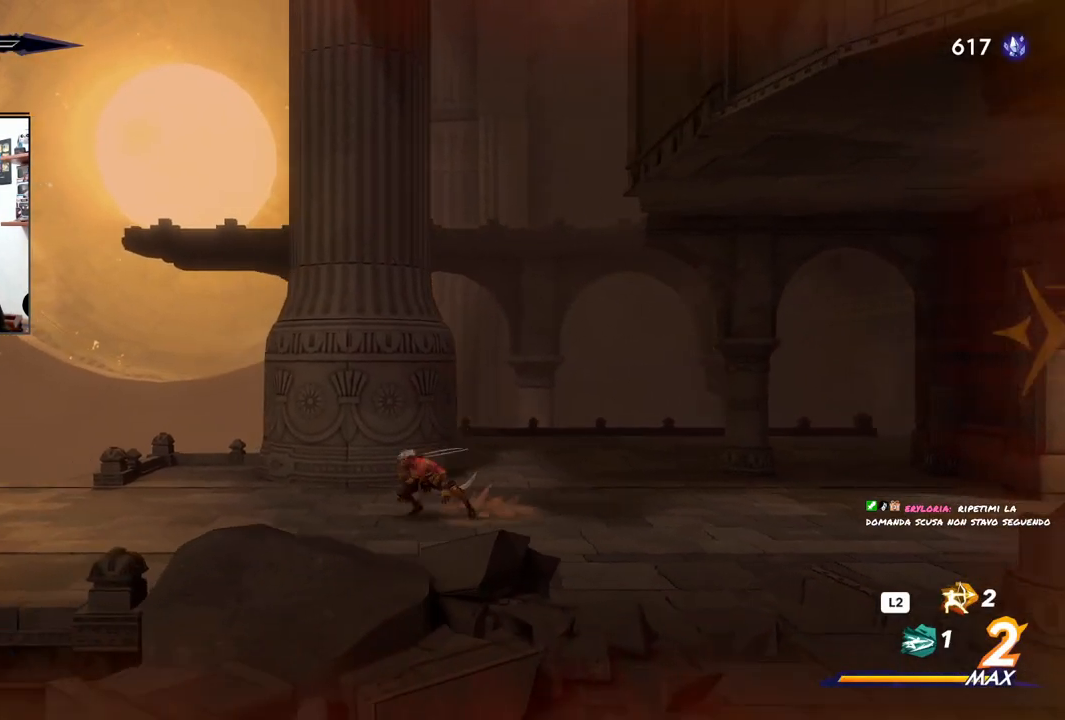
{"buttons": [], "left_stick": "left", "right_stick": "center", "events": []}
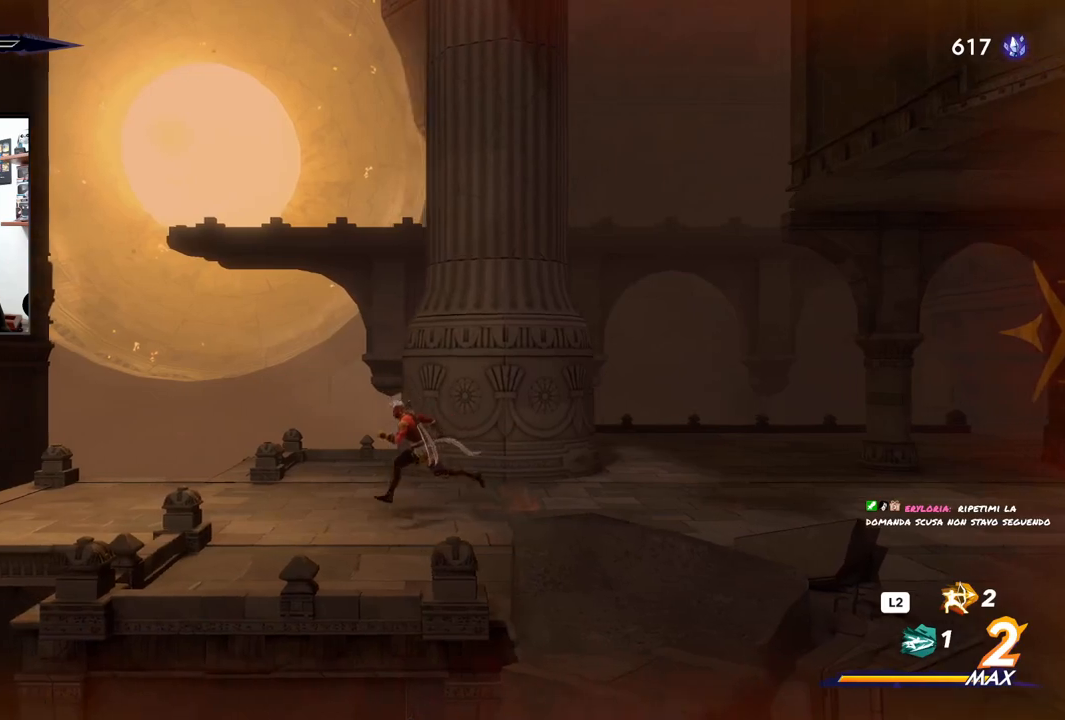
{"buttons": [], "left_stick": "left", "right_stick": "center", "events": []}
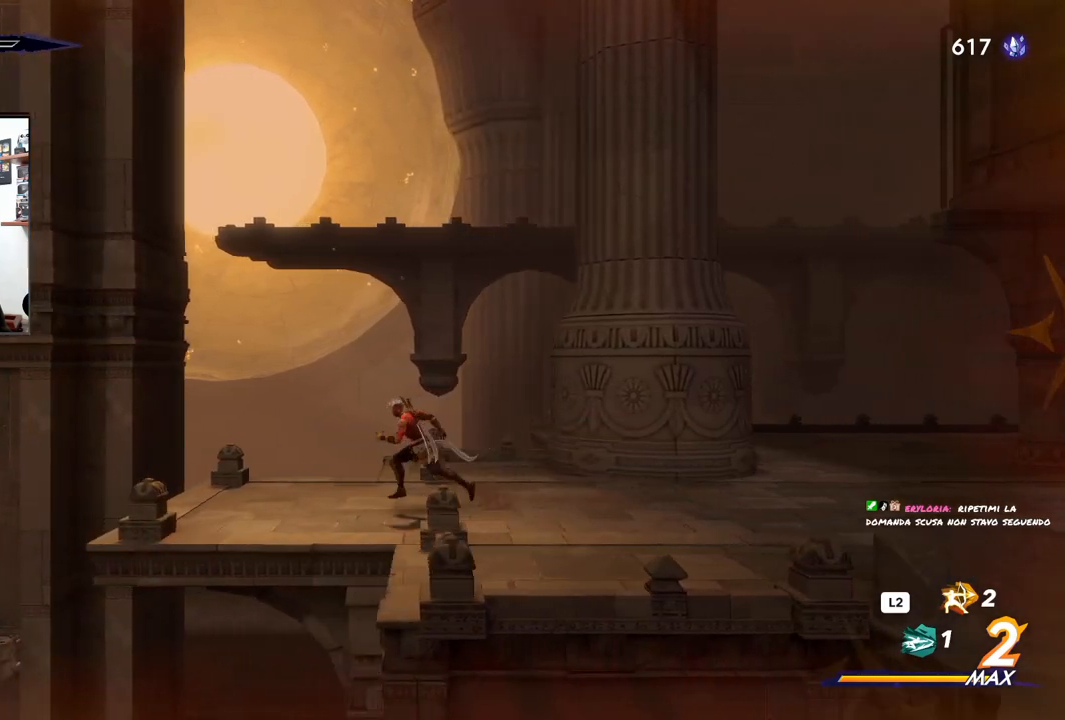
{"buttons": [], "left_stick": "center", "right_stick": "center", "events": [[500, "left_stick", "center"]]}
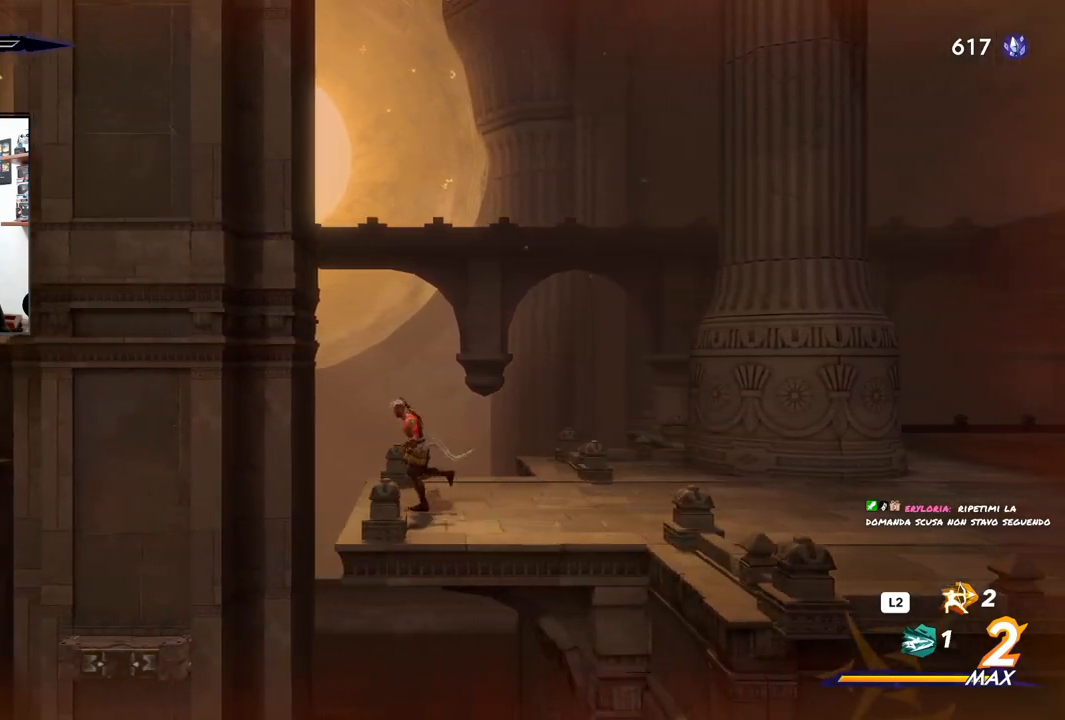
{"buttons": [], "left_stick": "center", "right_stick": "down", "events": [[467, "right_stick", "down"]]}
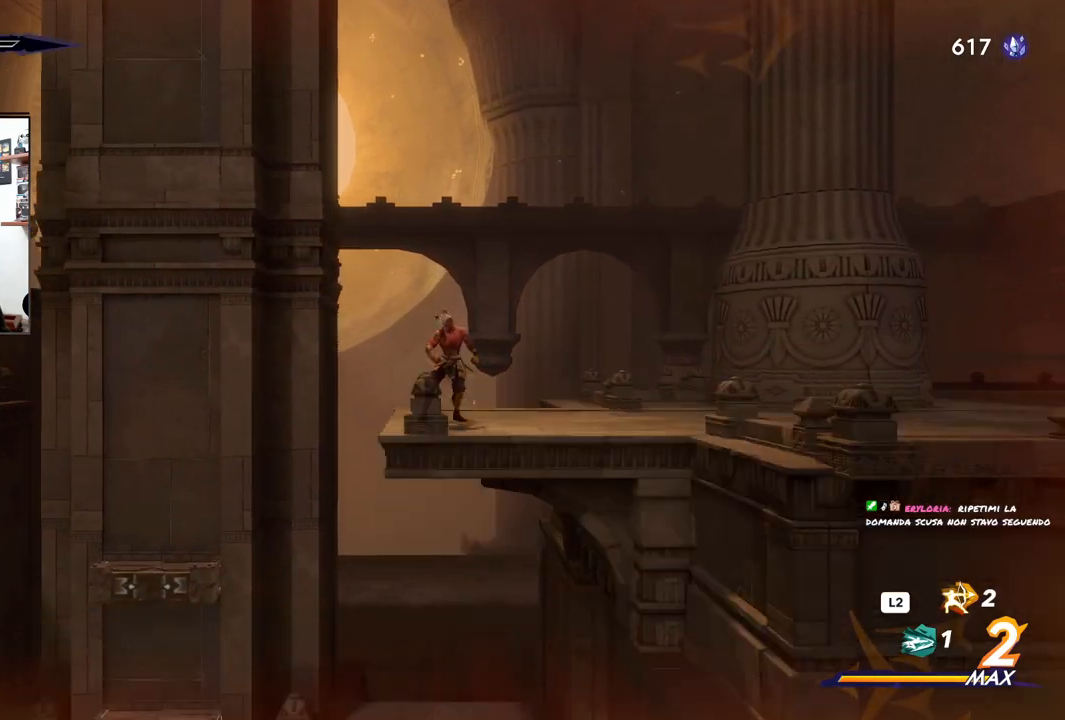
{"buttons": [], "left_stick": "center", "right_stick": "center", "events": [[283, "right_stick", "center"], [333, "left_stick", "right"], [450, "left_stick", "center"]]}
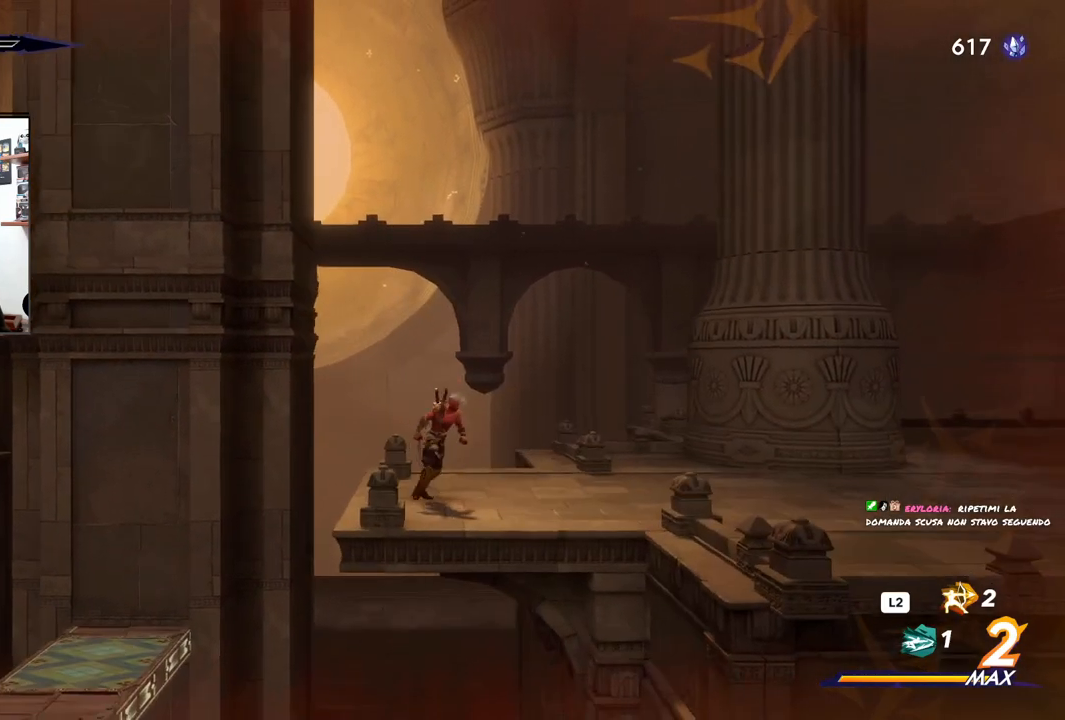
{"buttons": [], "left_stick": "center", "right_stick": "center", "events": []}
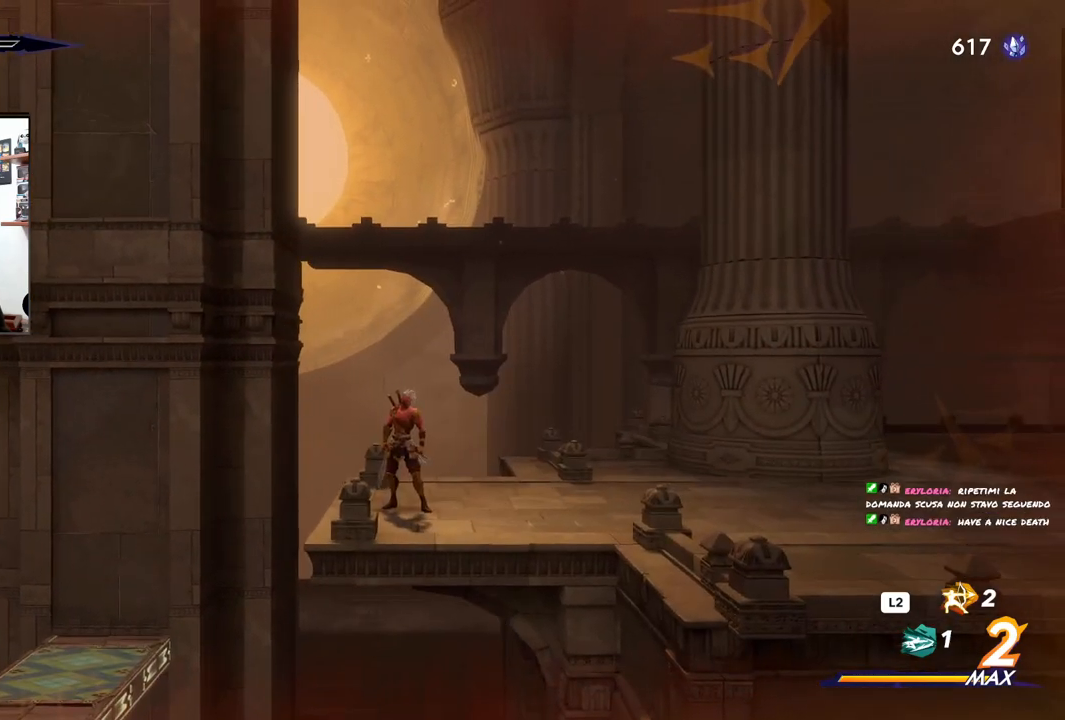
{"buttons": [], "left_stick": "center", "right_stick": "center", "events": []}
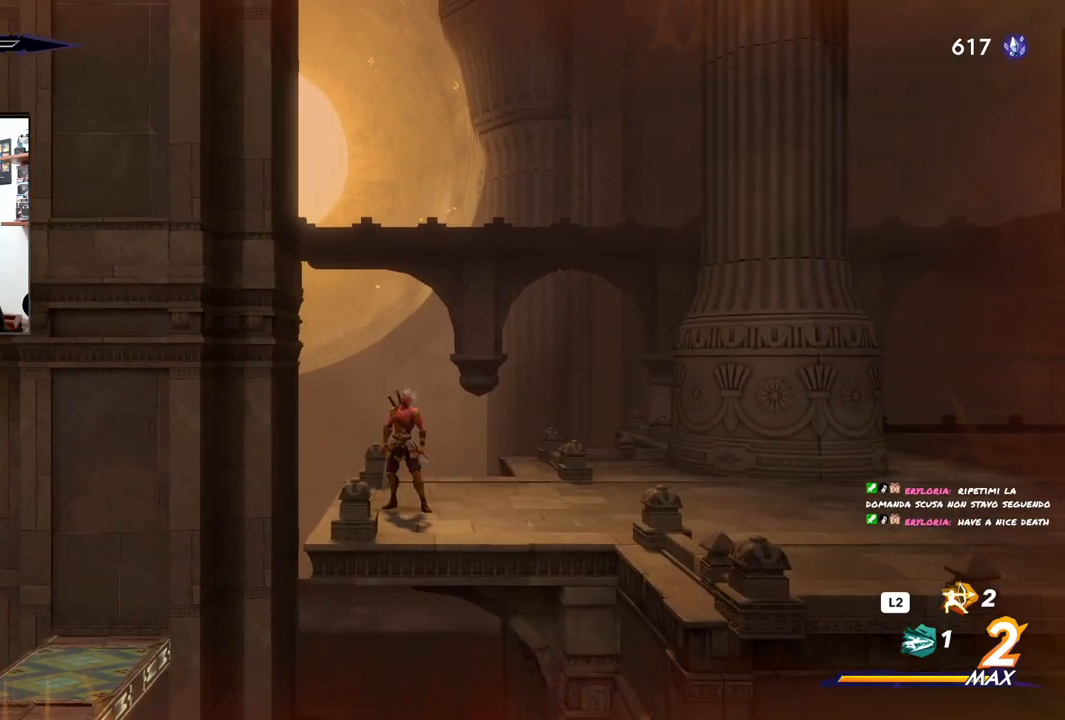
{"buttons": [], "left_stick": "center", "right_stick": "center", "events": []}
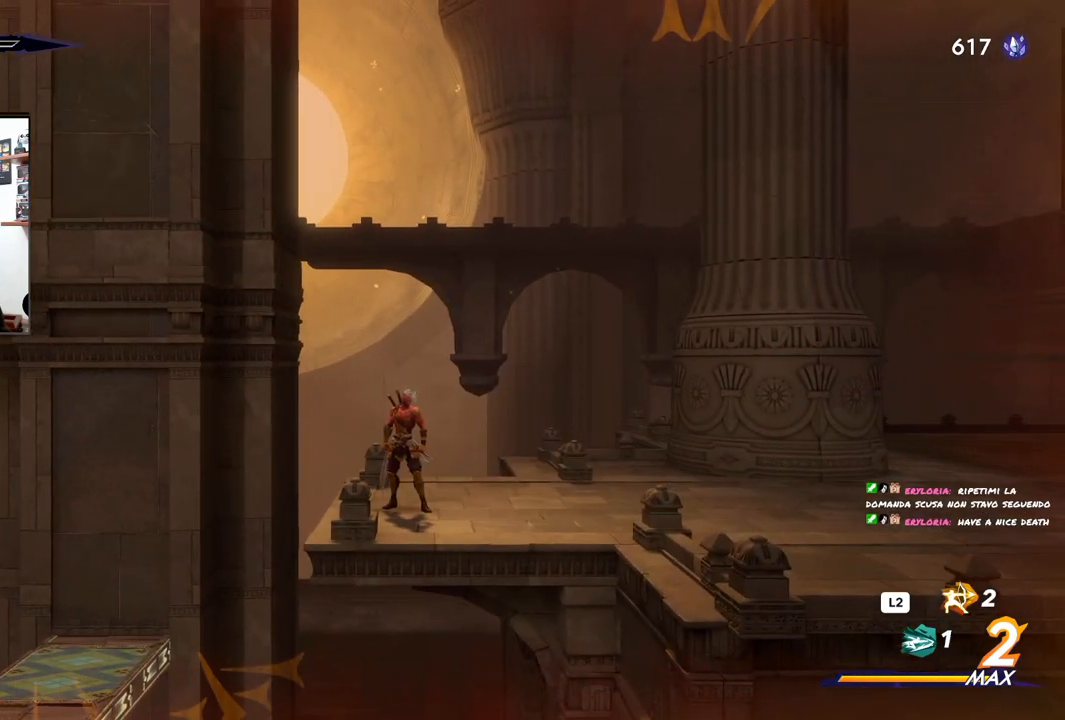
{"buttons": ["CROSS"], "left_stick": "left", "right_stick": "center", "events": [[250, "left_stick", "left"], [433, "CROSS", "down"]]}
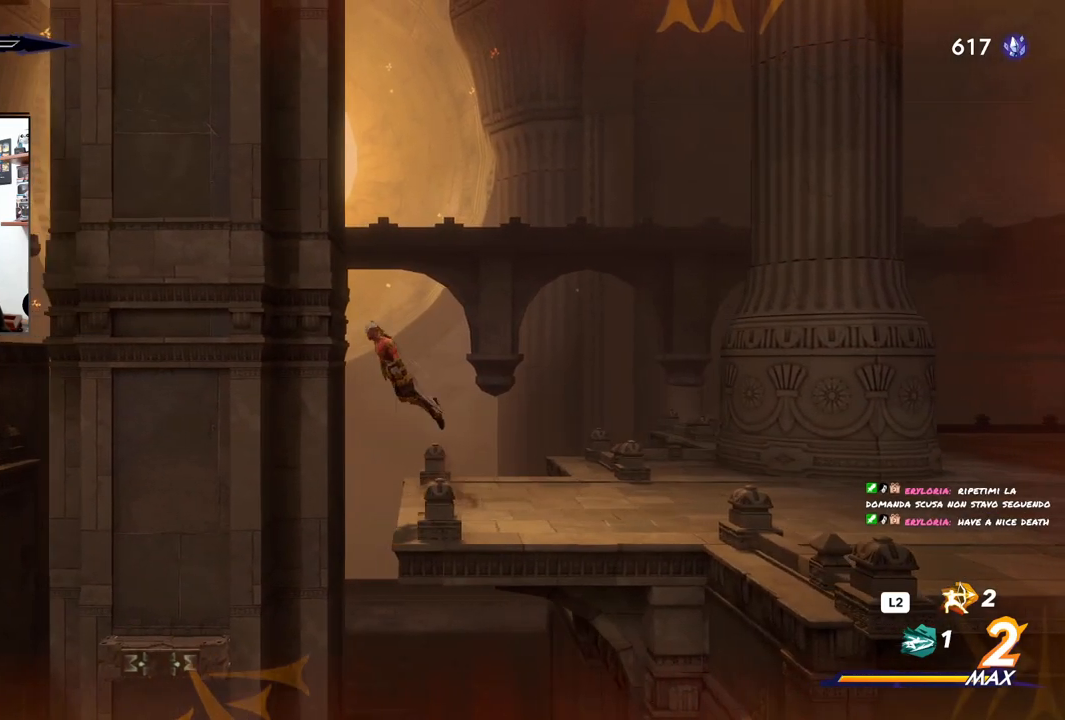
{"buttons": ["CROSS", "R2"], "left_stick": "left", "right_stick": "center", "events": [[433, "R2", "down"]]}
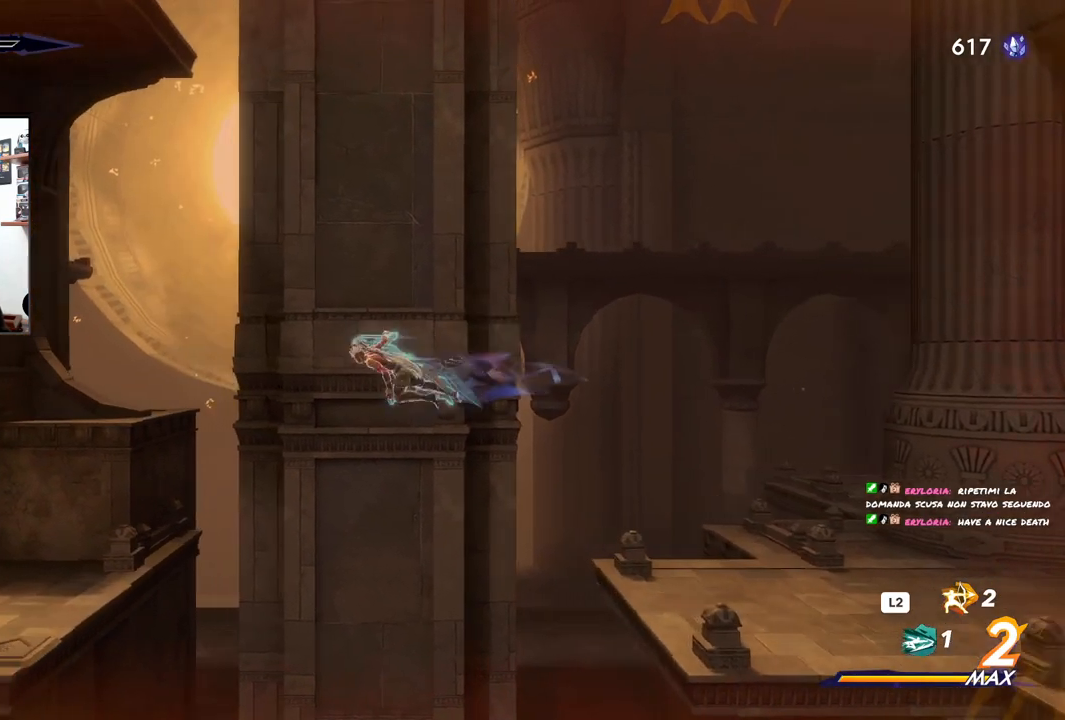
{"buttons": [], "left_stick": "left", "right_stick": "center", "events": [[417, "CROSS", "up"], [433, "R2", "up"]]}
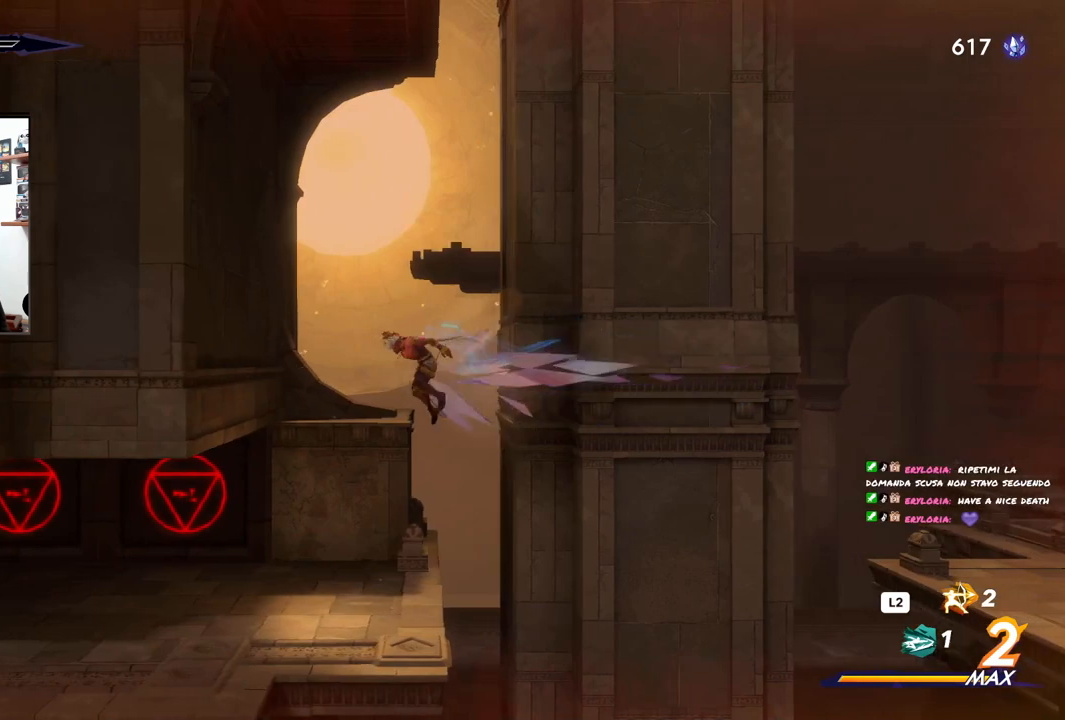
{"buttons": [], "left_stick": "center", "right_stick": "center", "events": [[133, "left_stick", "center"]]}
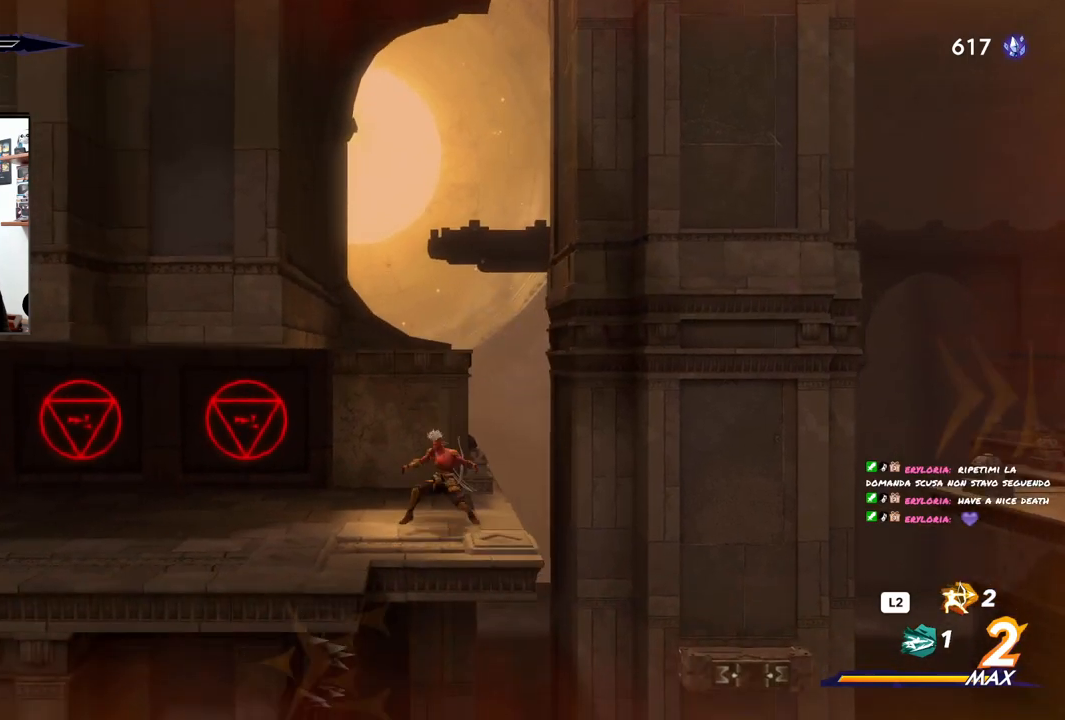
{"buttons": [], "left_stick": "center", "right_stick": "down", "events": [[100, "right_stick", "down"]]}